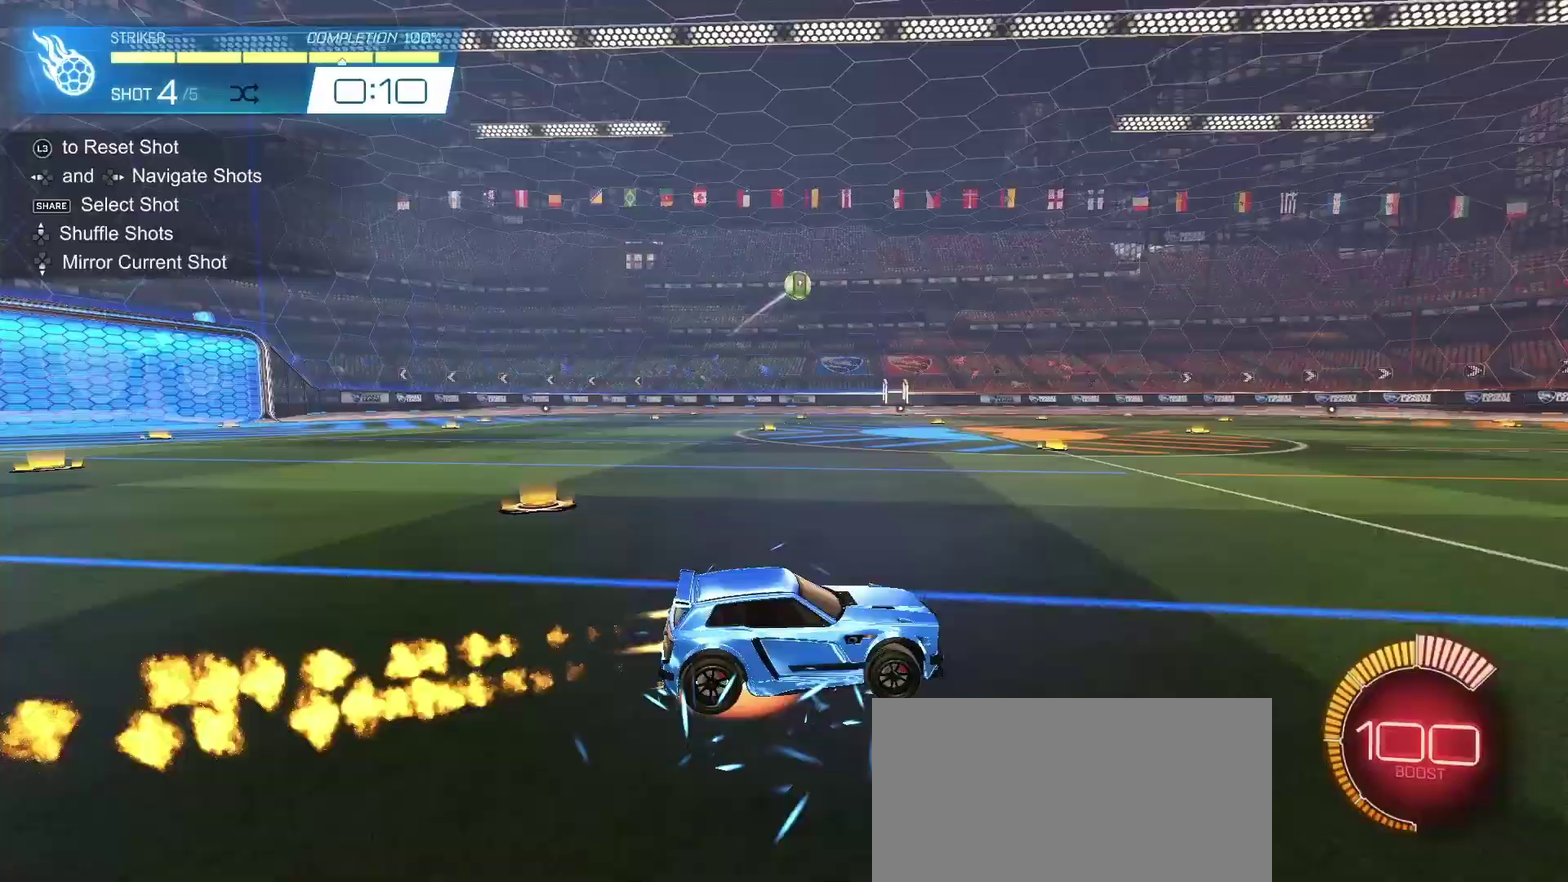
Gameplay with a controller (PlayStation layout); each line is a JSON object with the inputs held at the frame after it. "events" lists button and stick changes between this image and that frame as [ms after this image, input, new state], when the widget could be followed in between.
{"buttons": ["CIRCLE", "L1", "R2"], "left_stick": "center", "right_stick": "center"}
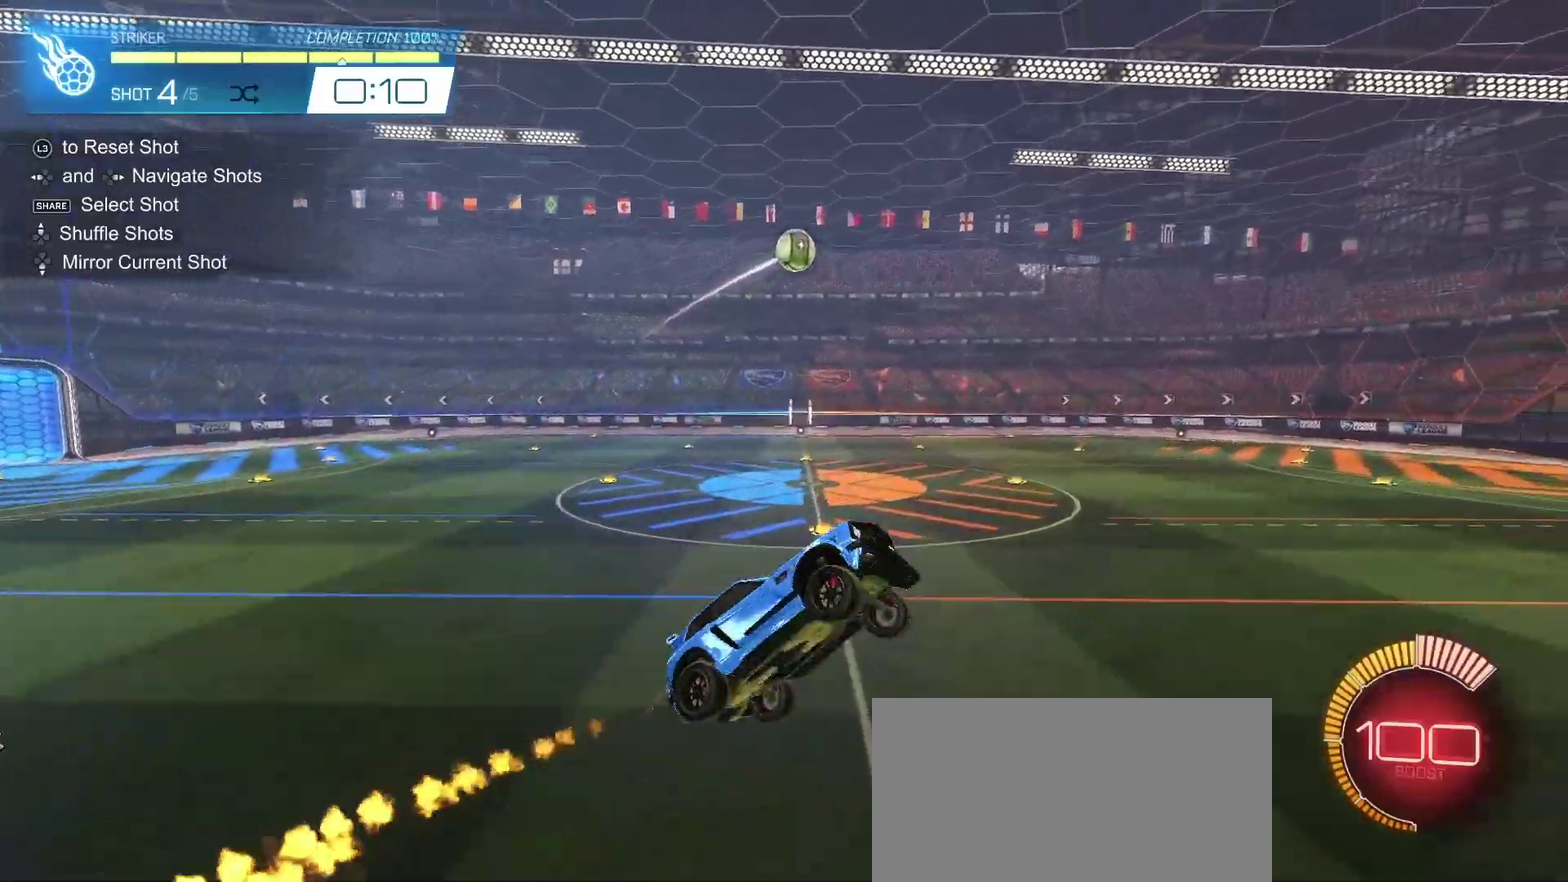
{"buttons": ["L1", "R2"], "left_stick": "up-left", "right_stick": "center", "events": [[17, "left_stick", "up"], [117, "left_stick", "center"], [267, "left_stick", "down-left"], [317, "left_stick", "left"], [383, "left_stick", "up"], [433, "left_stick", "up-left"], [467, "CIRCLE", "up"]]}
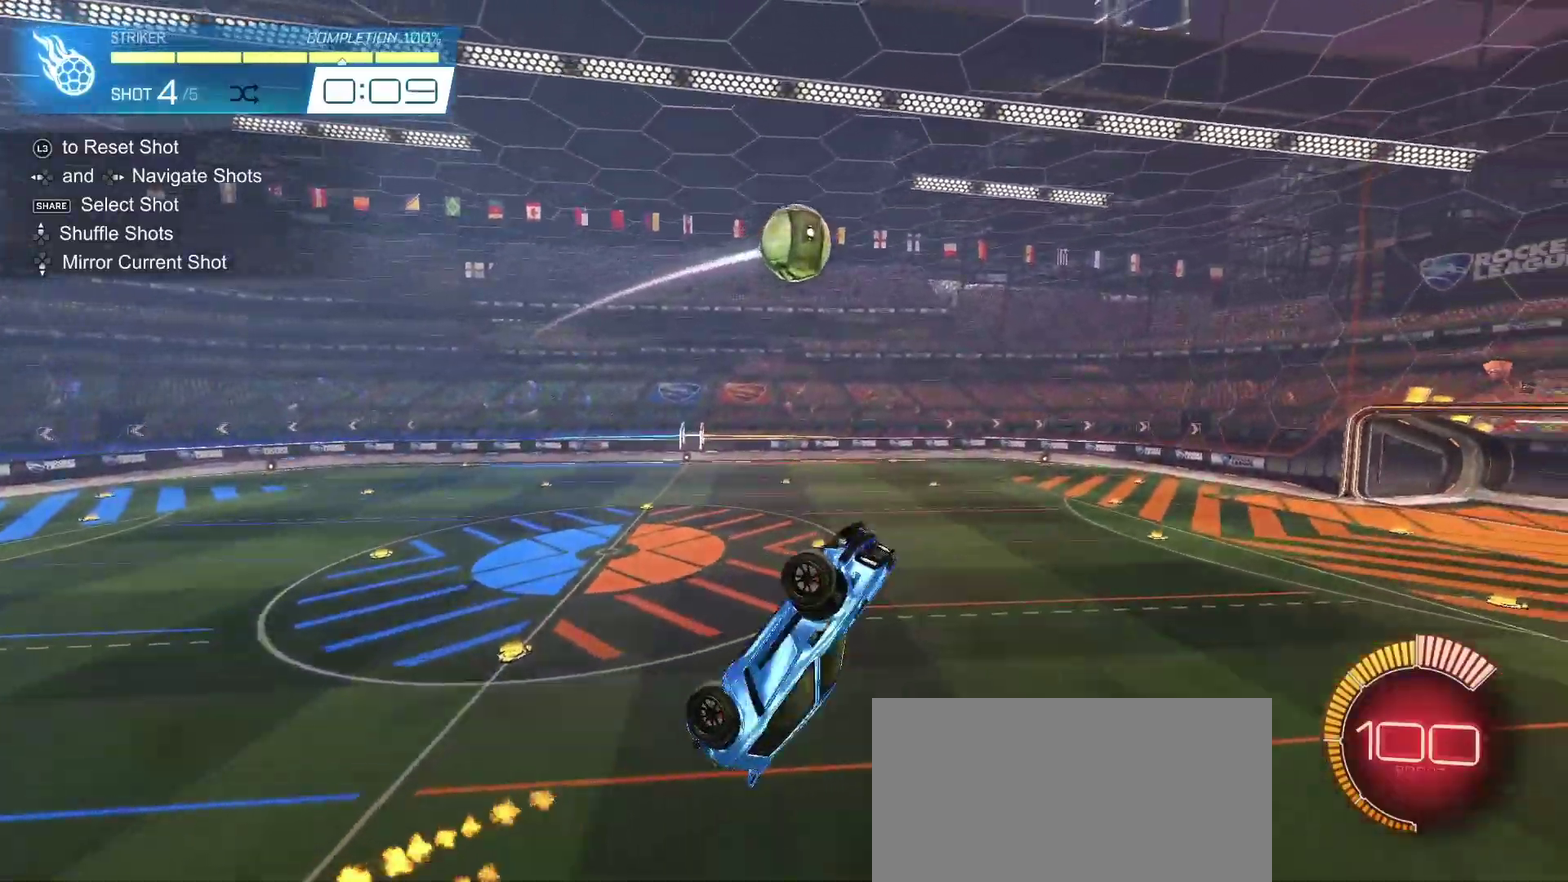
{"buttons": ["R2"], "left_stick": "left", "right_stick": "center", "events": [[17, "left_stick", "center"], [67, "L1", "up"], [100, "CIRCLE", "down"], [167, "left_stick", "right"], [217, "CIRCLE", "up"], [267, "left_stick", "center"], [333, "CIRCLE", "down"], [467, "CIRCLE", "up"], [483, "left_stick", "left"]]}
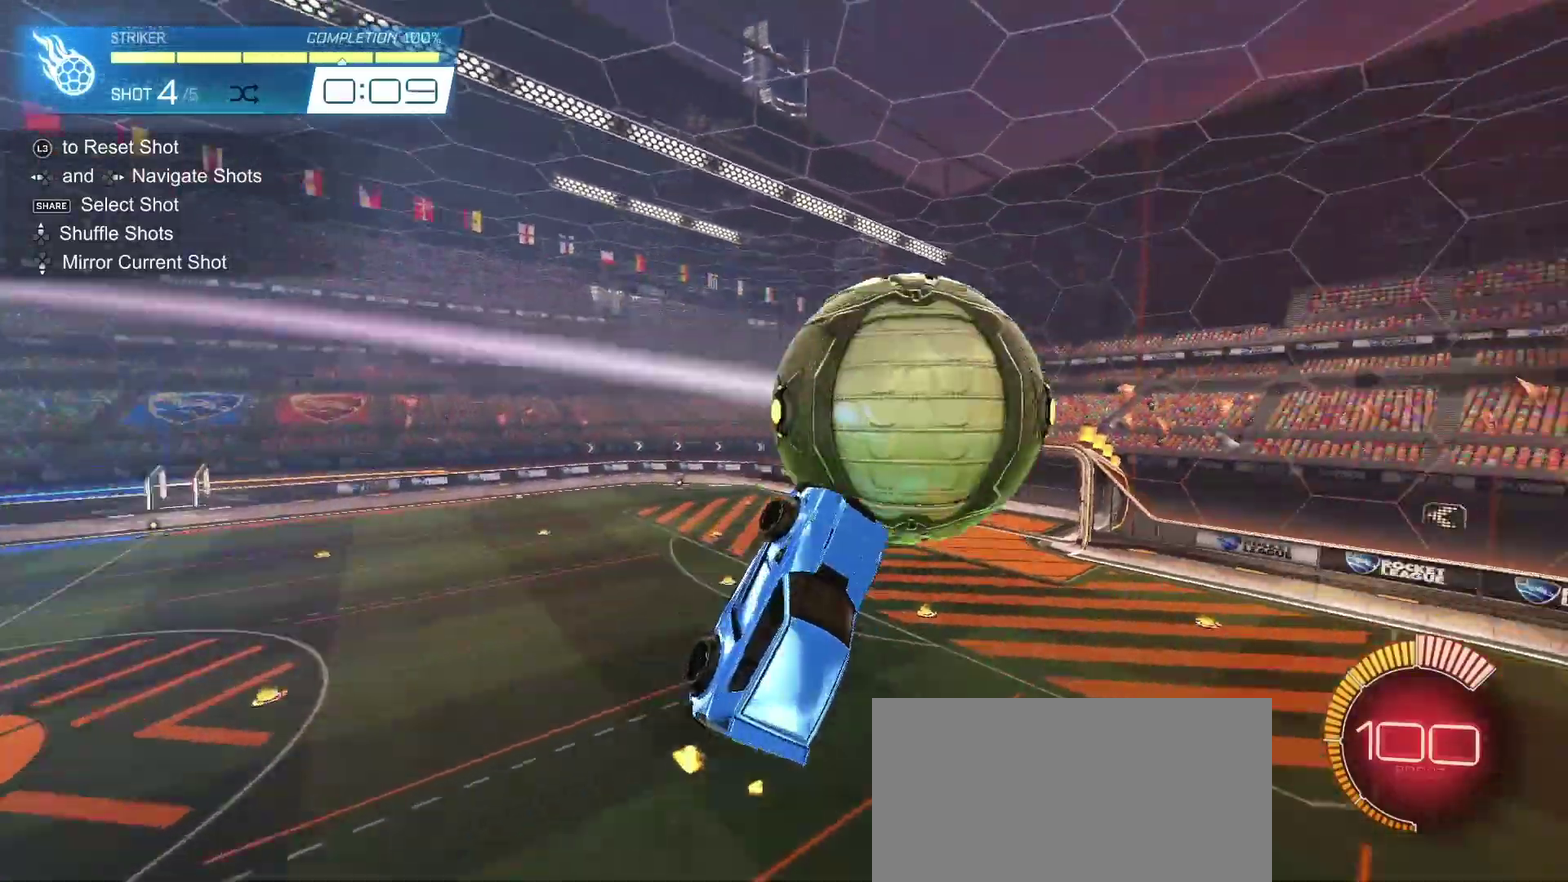
{"buttons": ["R2"], "left_stick": "down", "right_stick": "center", "events": [[83, "L1", "down"], [200, "left_stick", "down-left"], [317, "L1", "up"], [417, "left_stick", "down"]]}
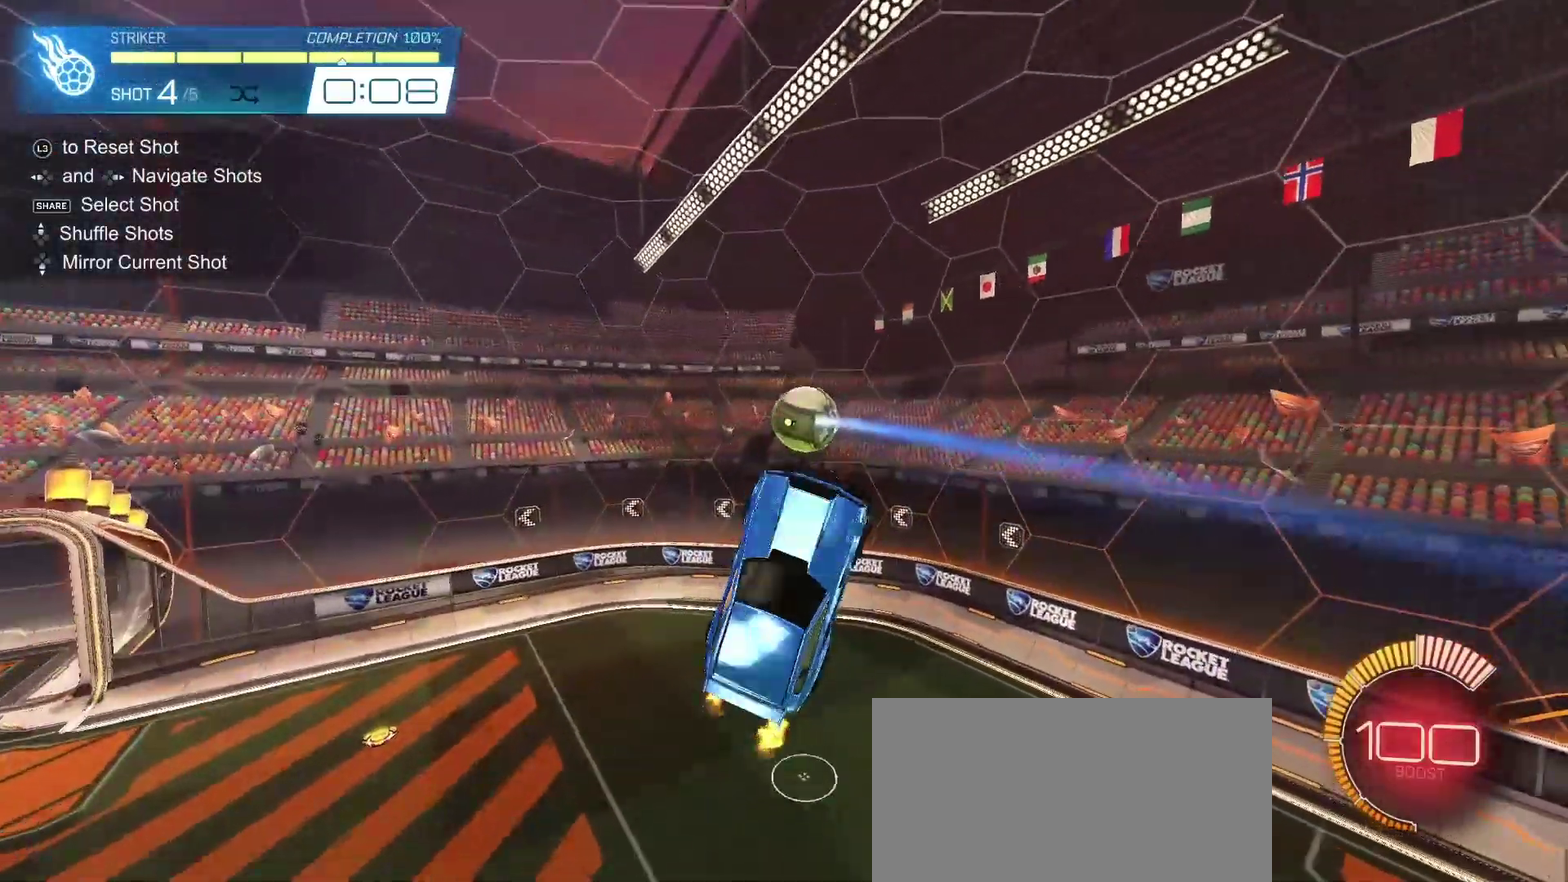
{"buttons": ["CIRCLE", "L1", "R2"], "left_stick": "down-right", "right_stick": "center", "events": [[67, "L1", "down"], [67, "left_stick", "down-right"], [133, "left_stick", "right"], [250, "CIRCLE", "down"], [250, "left_stick", "up-right"], [450, "left_stick", "right"], [500, "left_stick", "down-right"]]}